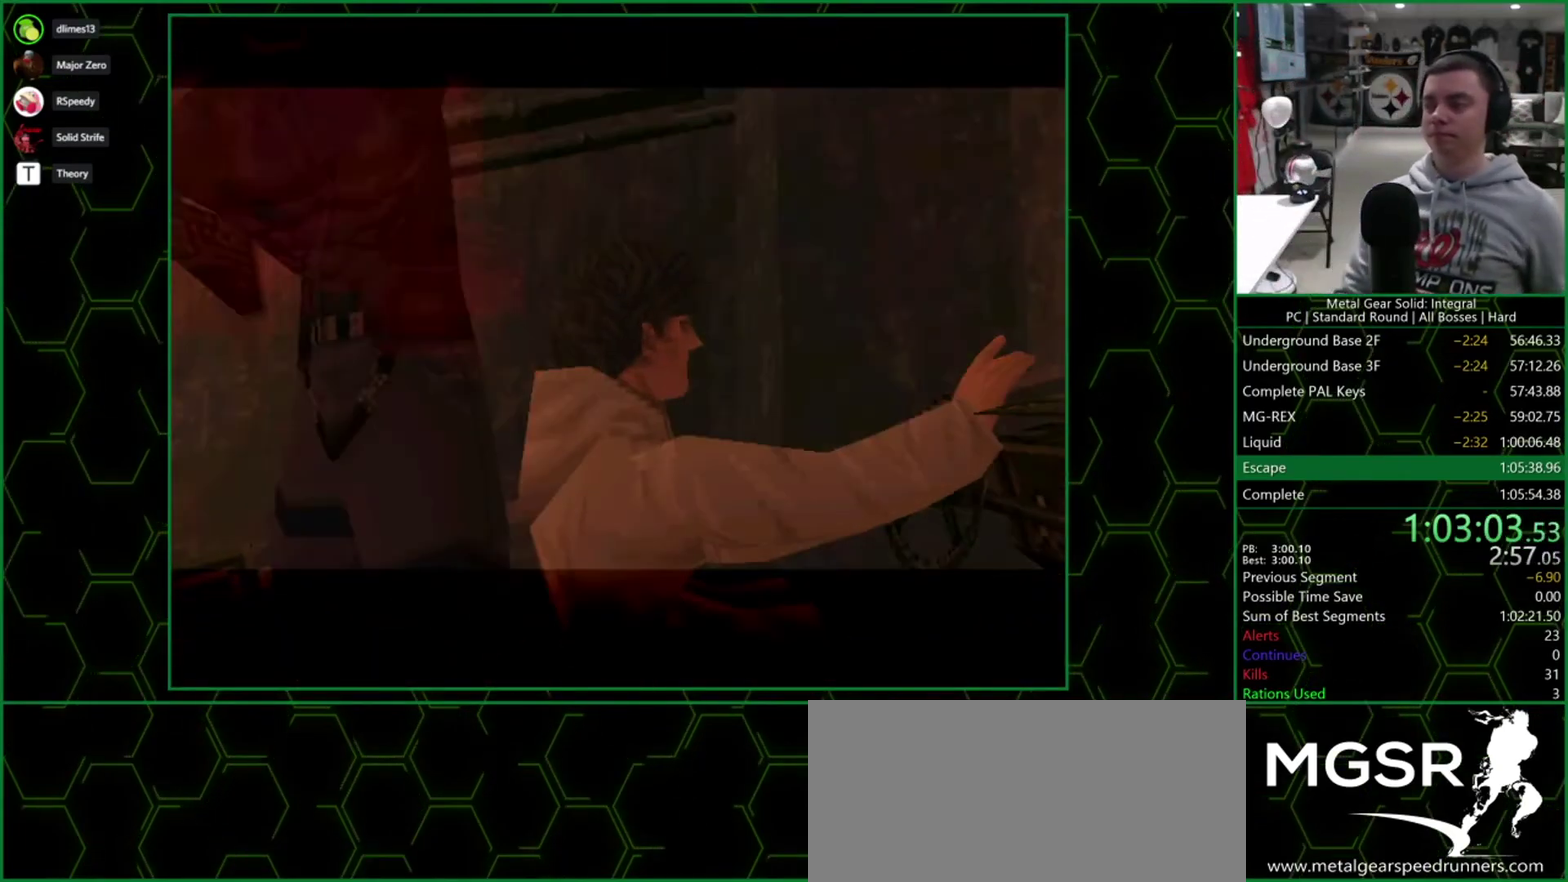
Gameplay with a controller (PlayStation layout); each line is a JSON object with the inputs held at the frame after it. "events" lists button and stick changes between this image and that frame as [ms after this image, input, new state], when the widget could be followed in between. Not read: L3 R3 keyboard_mouse left_stick right_stick.
{"buttons": ["CROSS"], "events": [[367, "CROSS", "down"]]}
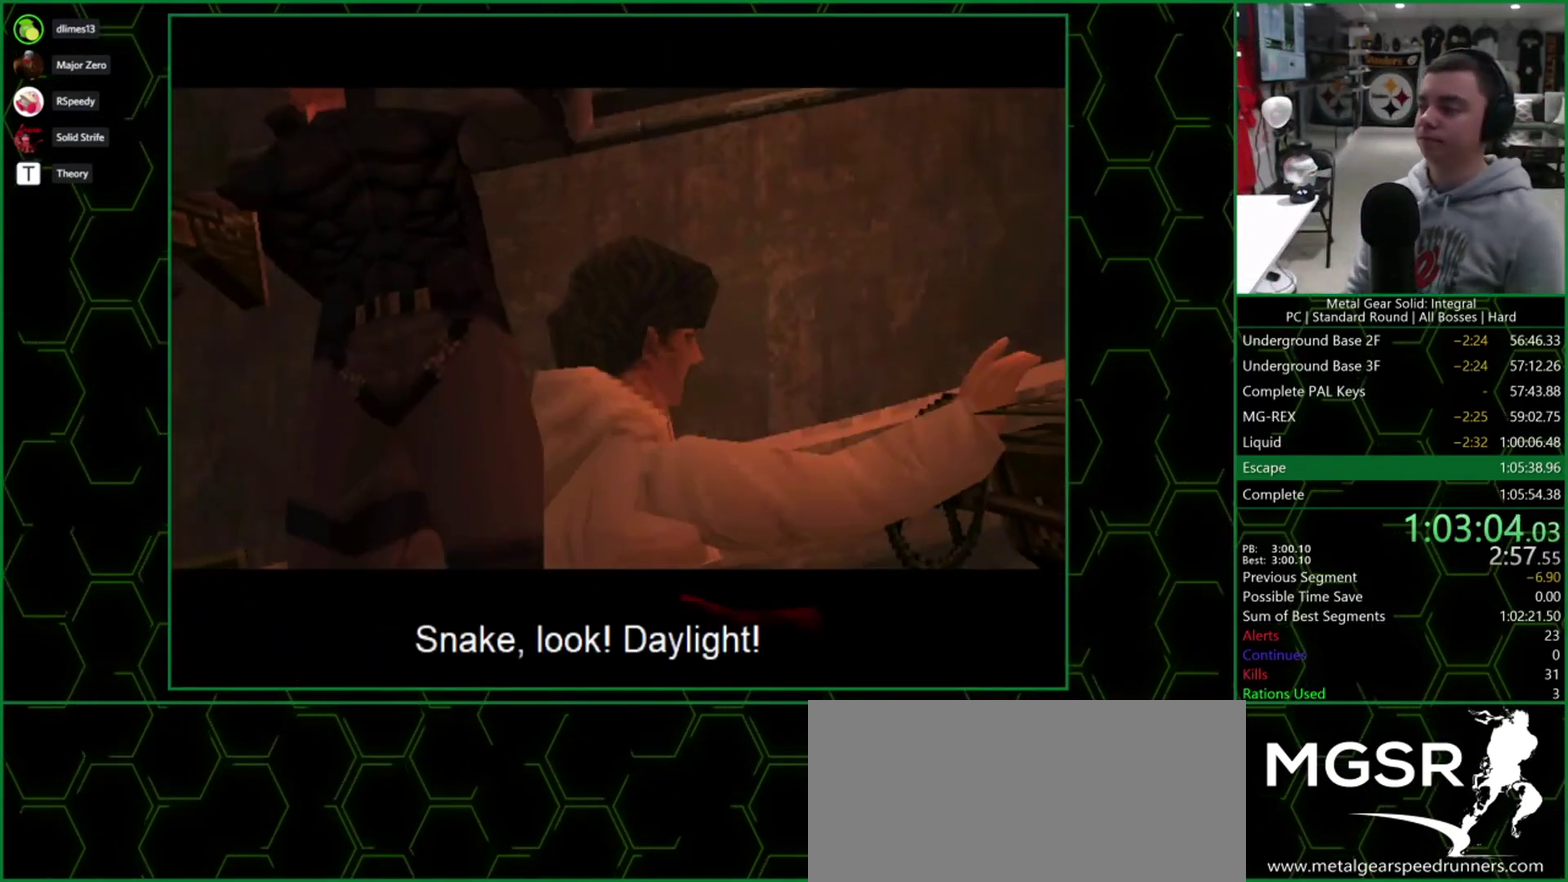
{"buttons": ["CROSS"], "events": []}
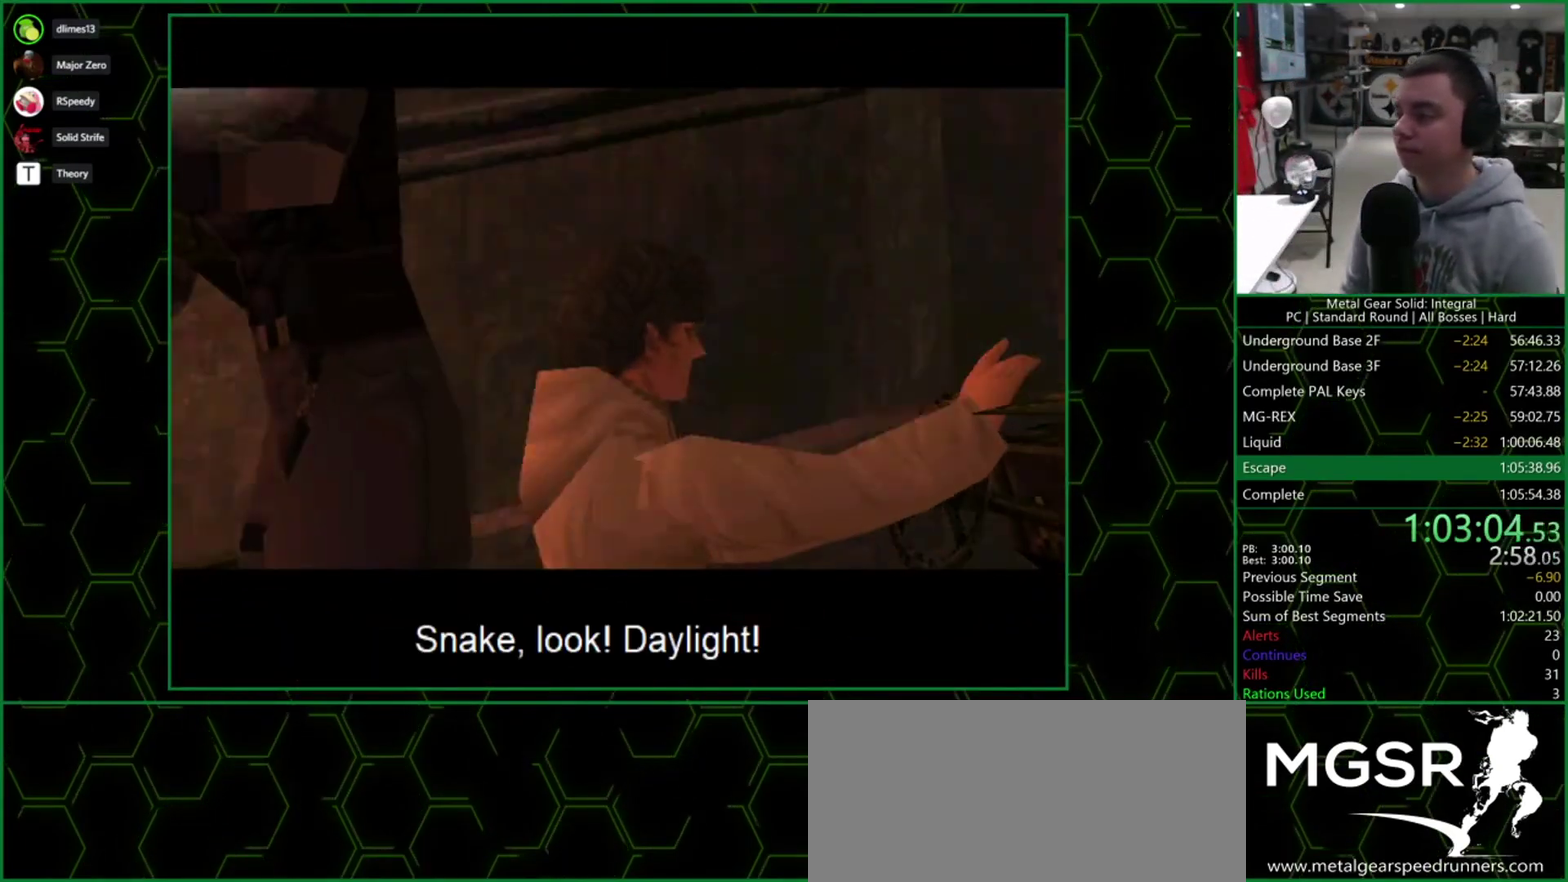
{"buttons": ["CROSS"], "events": []}
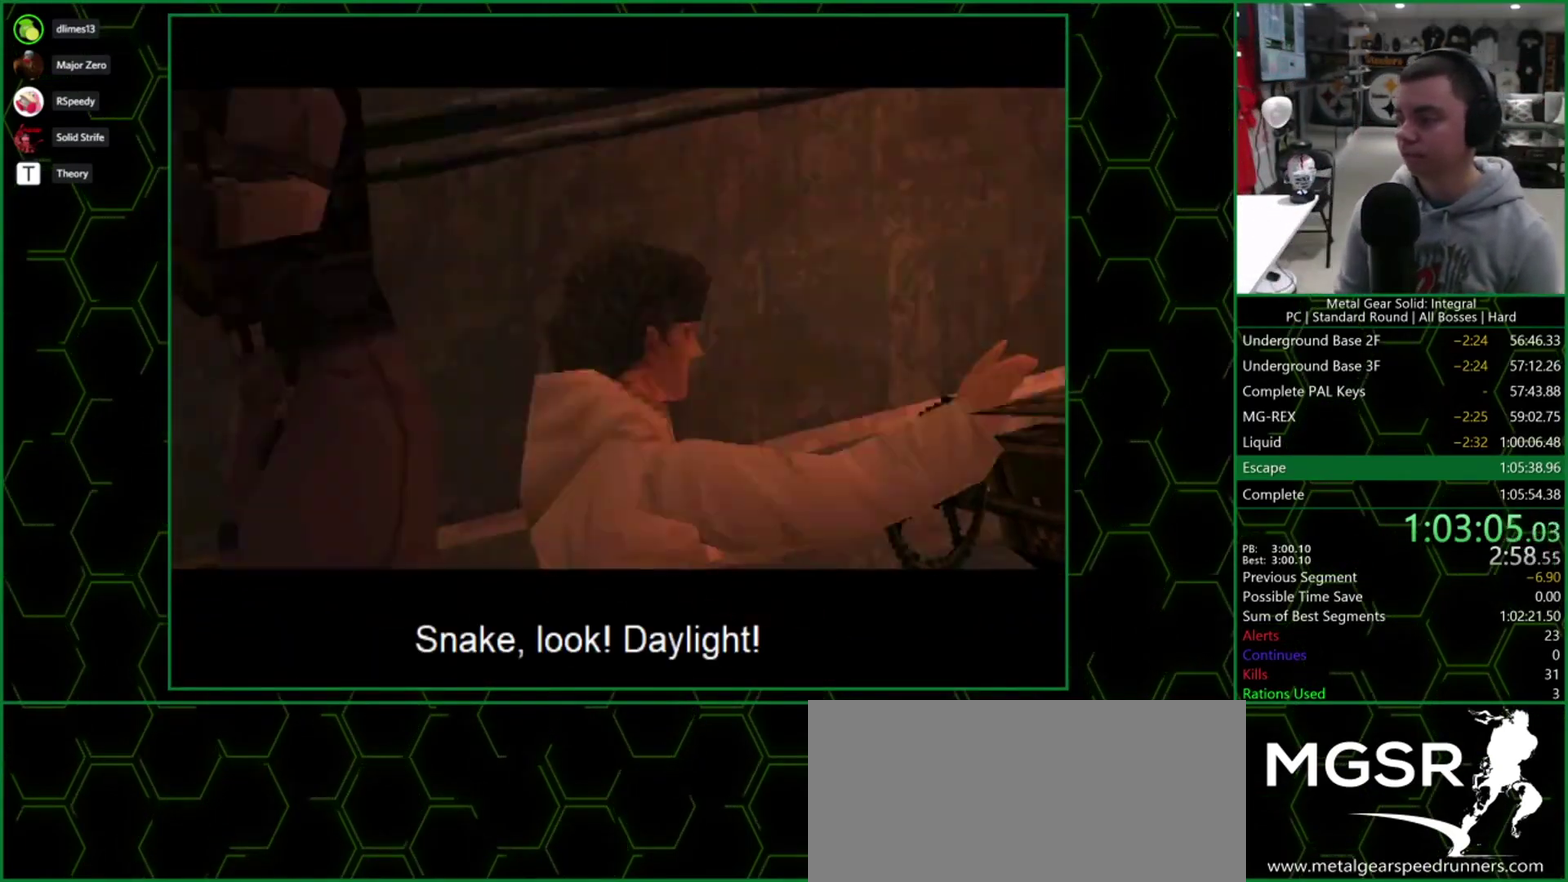
{"buttons": ["CROSS"], "events": []}
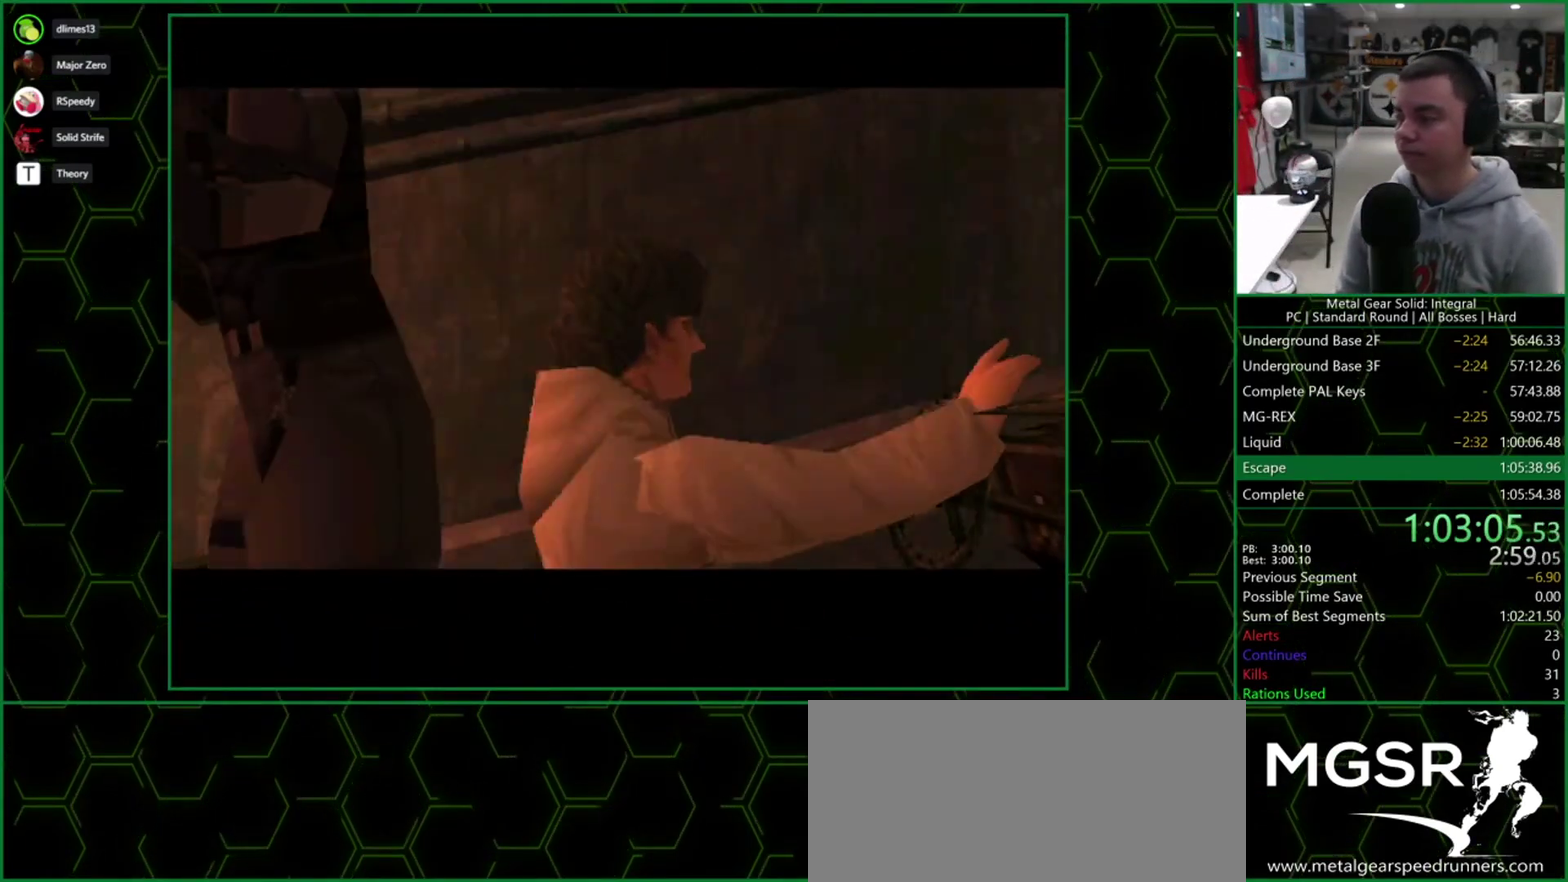
{"buttons": ["CROSS"], "events": []}
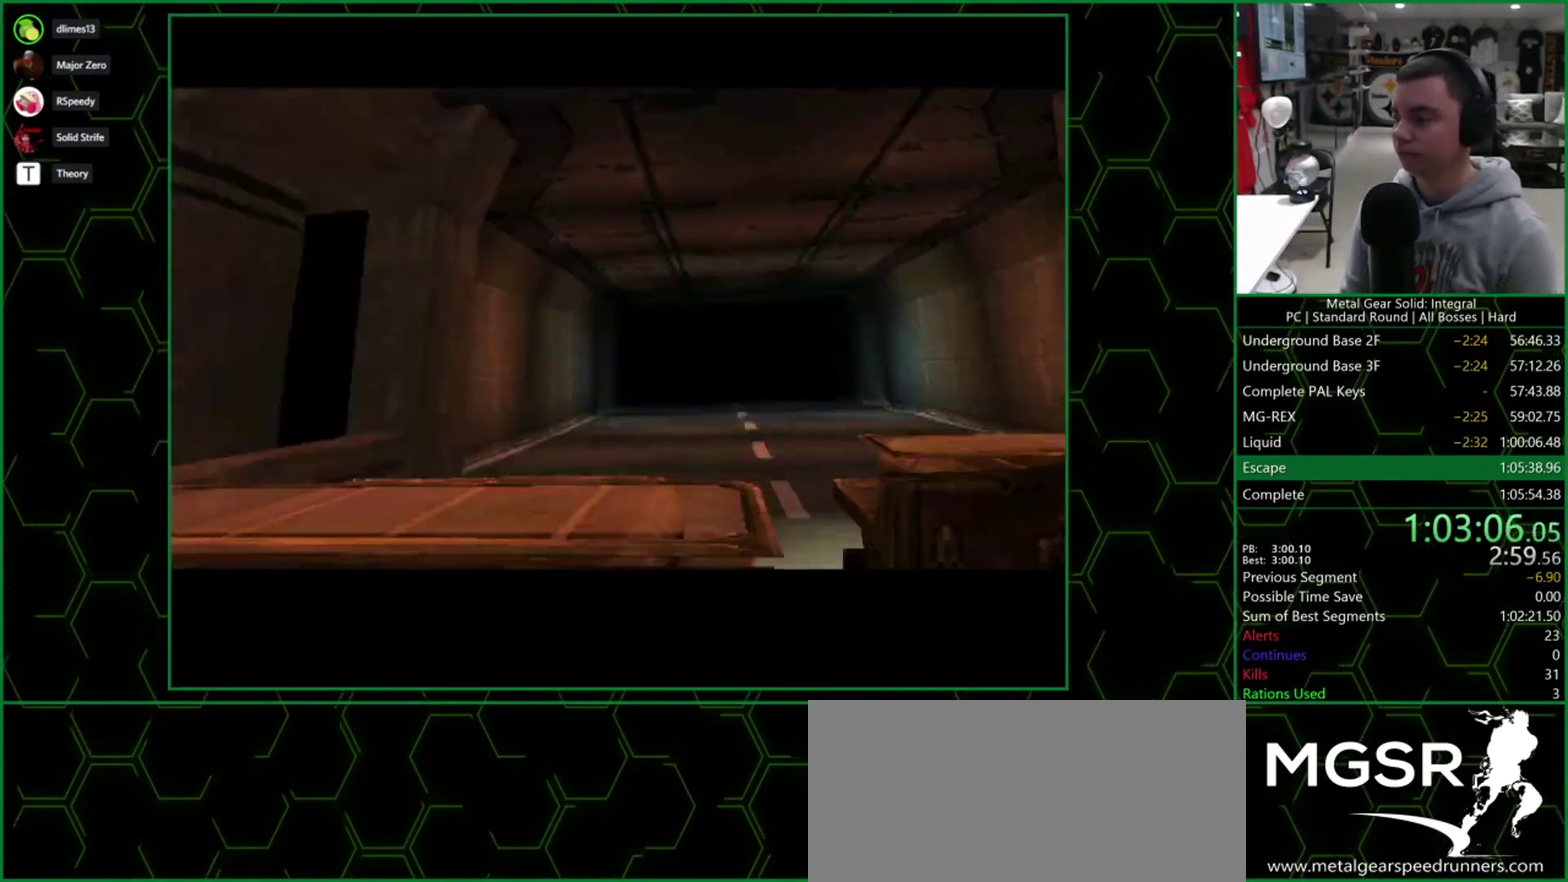
{"buttons": ["CROSS"], "events": []}
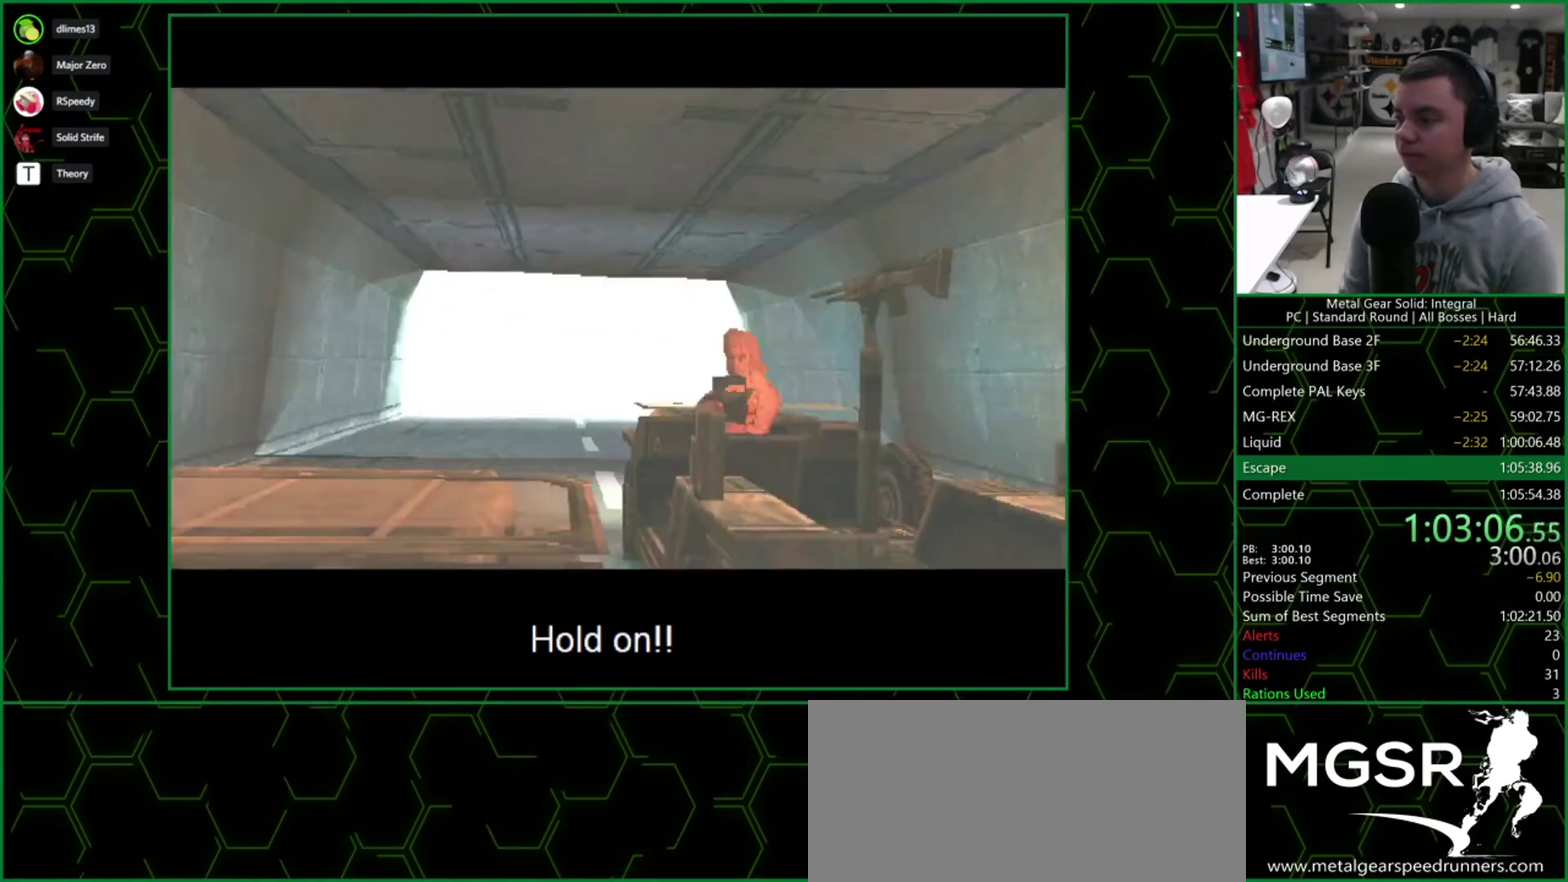
{"buttons": ["CROSS"], "events": []}
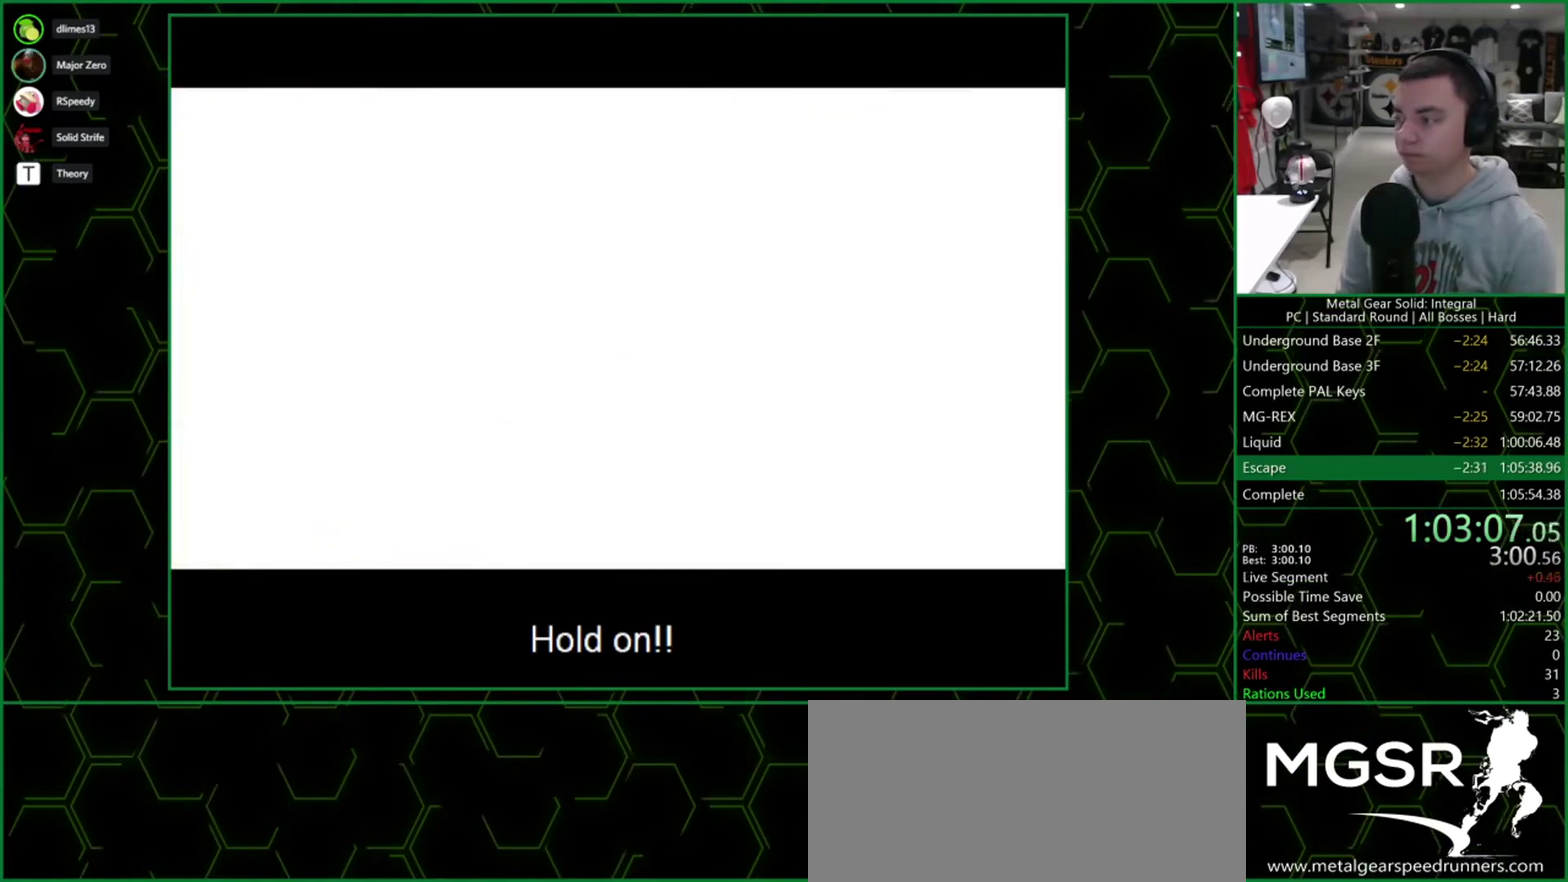
{"buttons": ["CROSS"], "events": []}
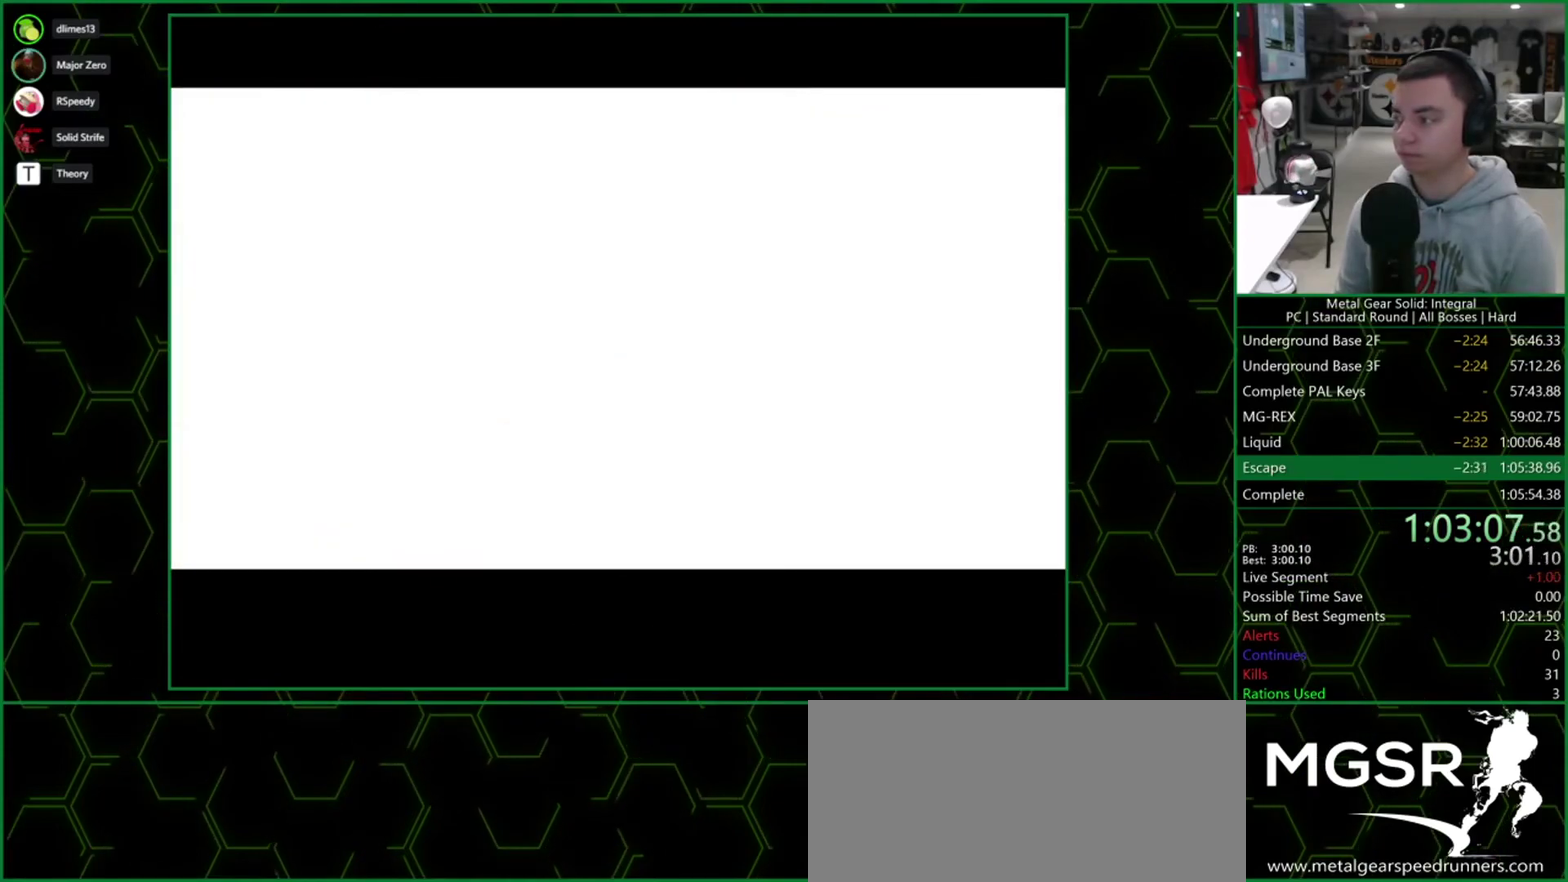
{"buttons": ["CROSS"], "events": []}
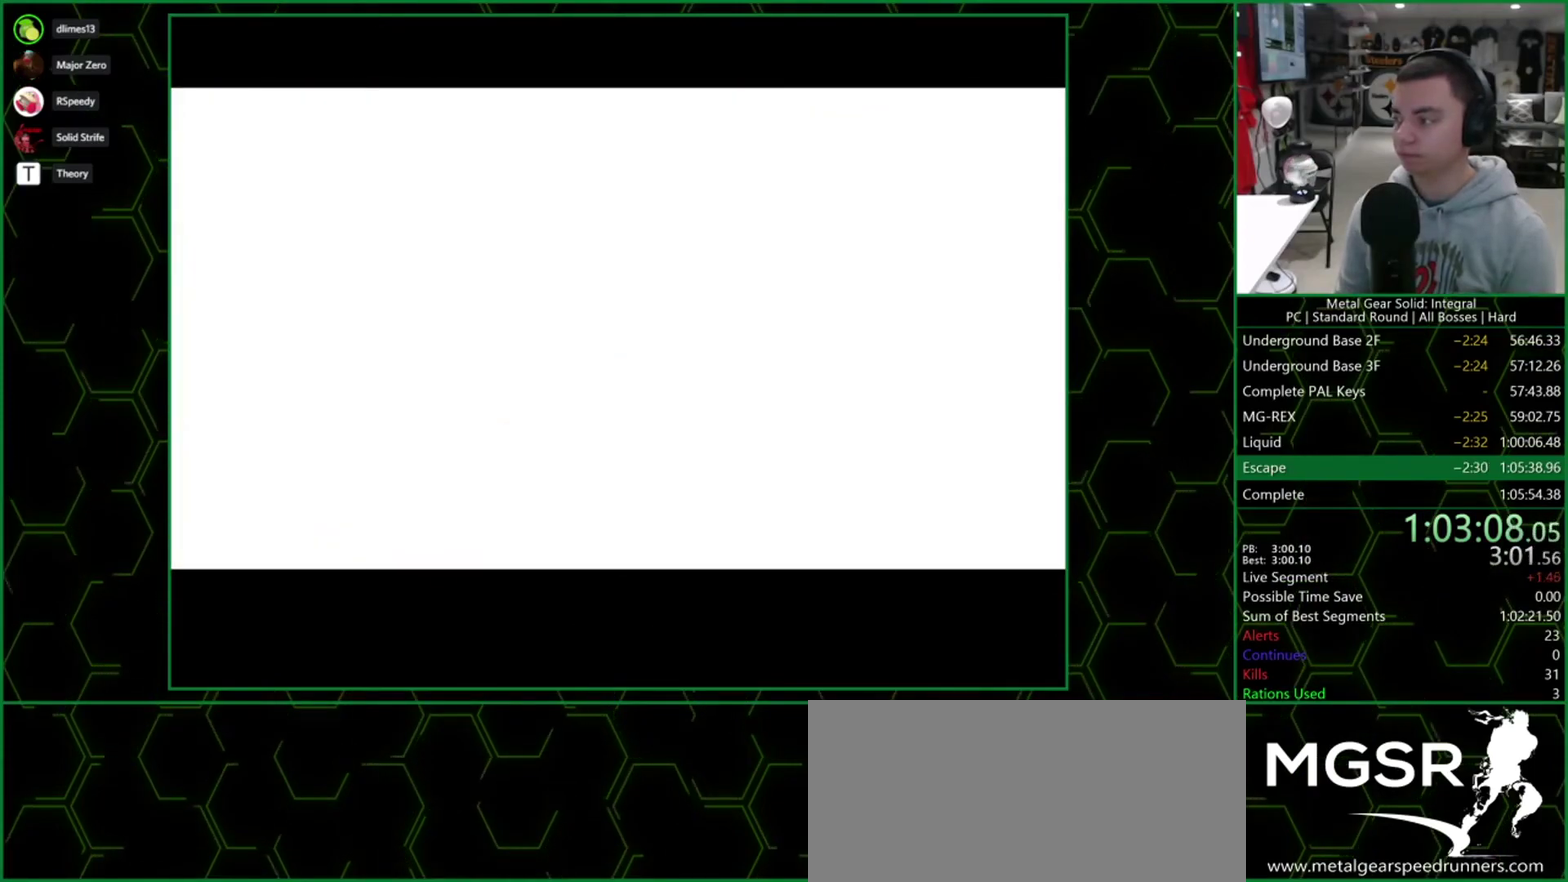
{"buttons": ["CROSS"], "events": []}
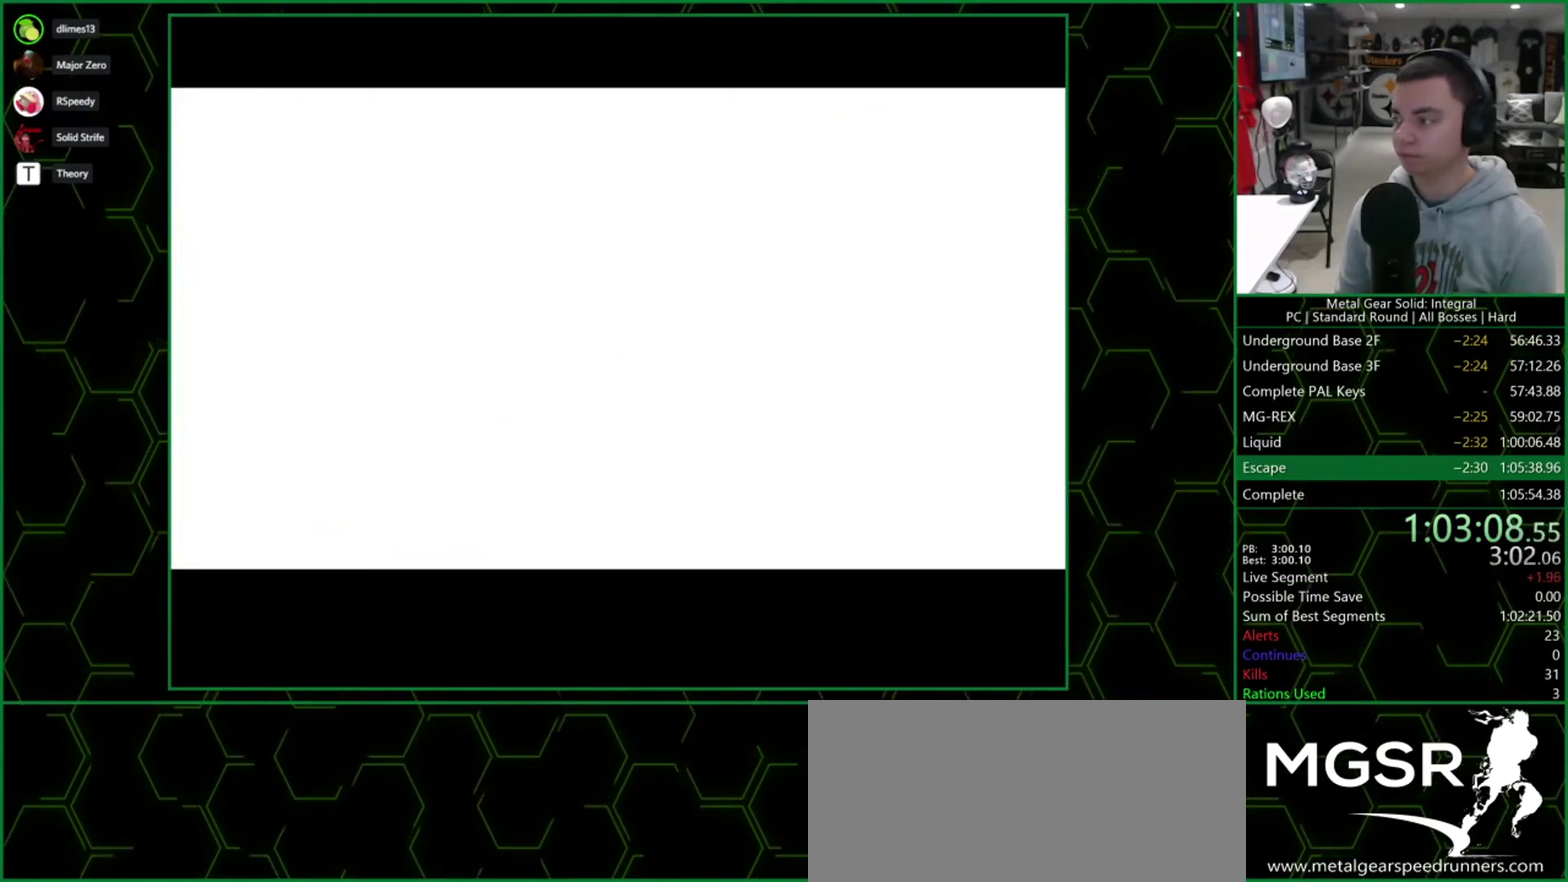
{"buttons": ["CROSS"], "events": []}
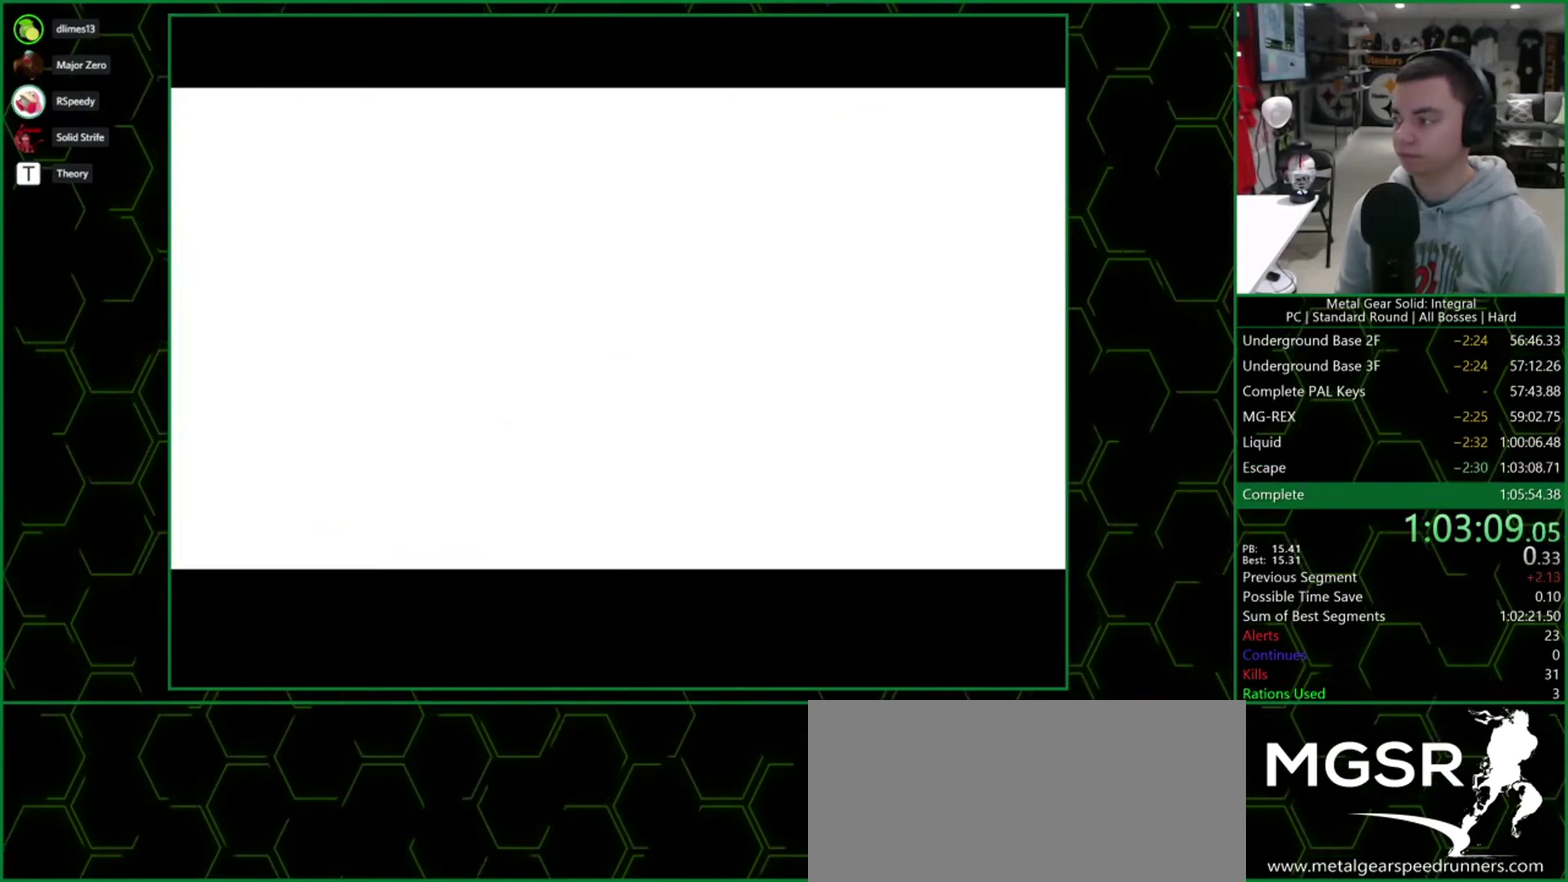
{"buttons": ["CROSS"], "events": []}
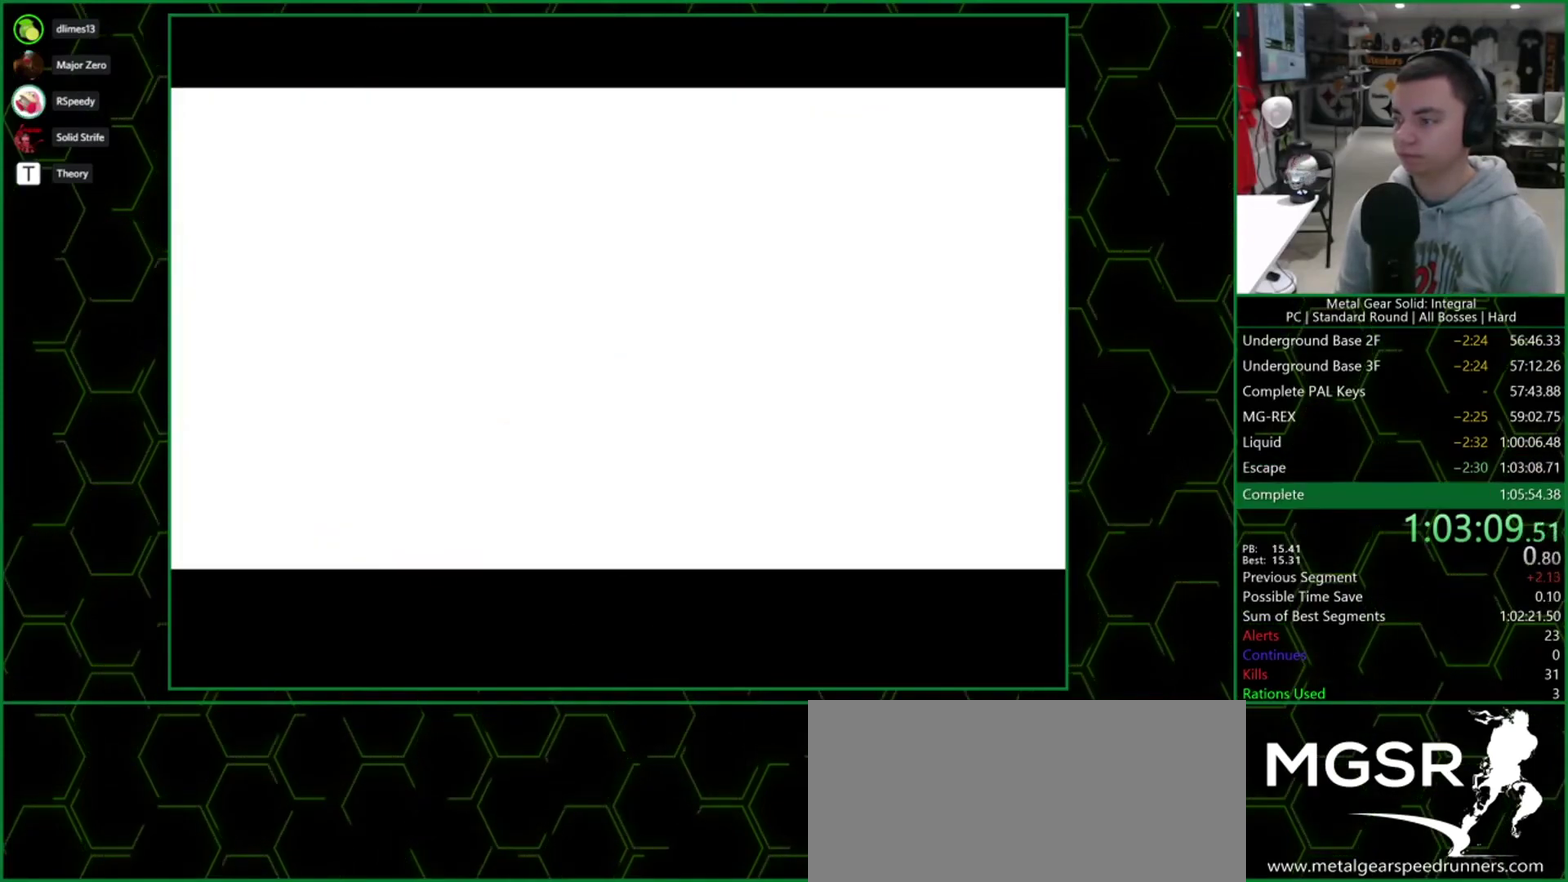
{"buttons": ["CROSS"], "events": []}
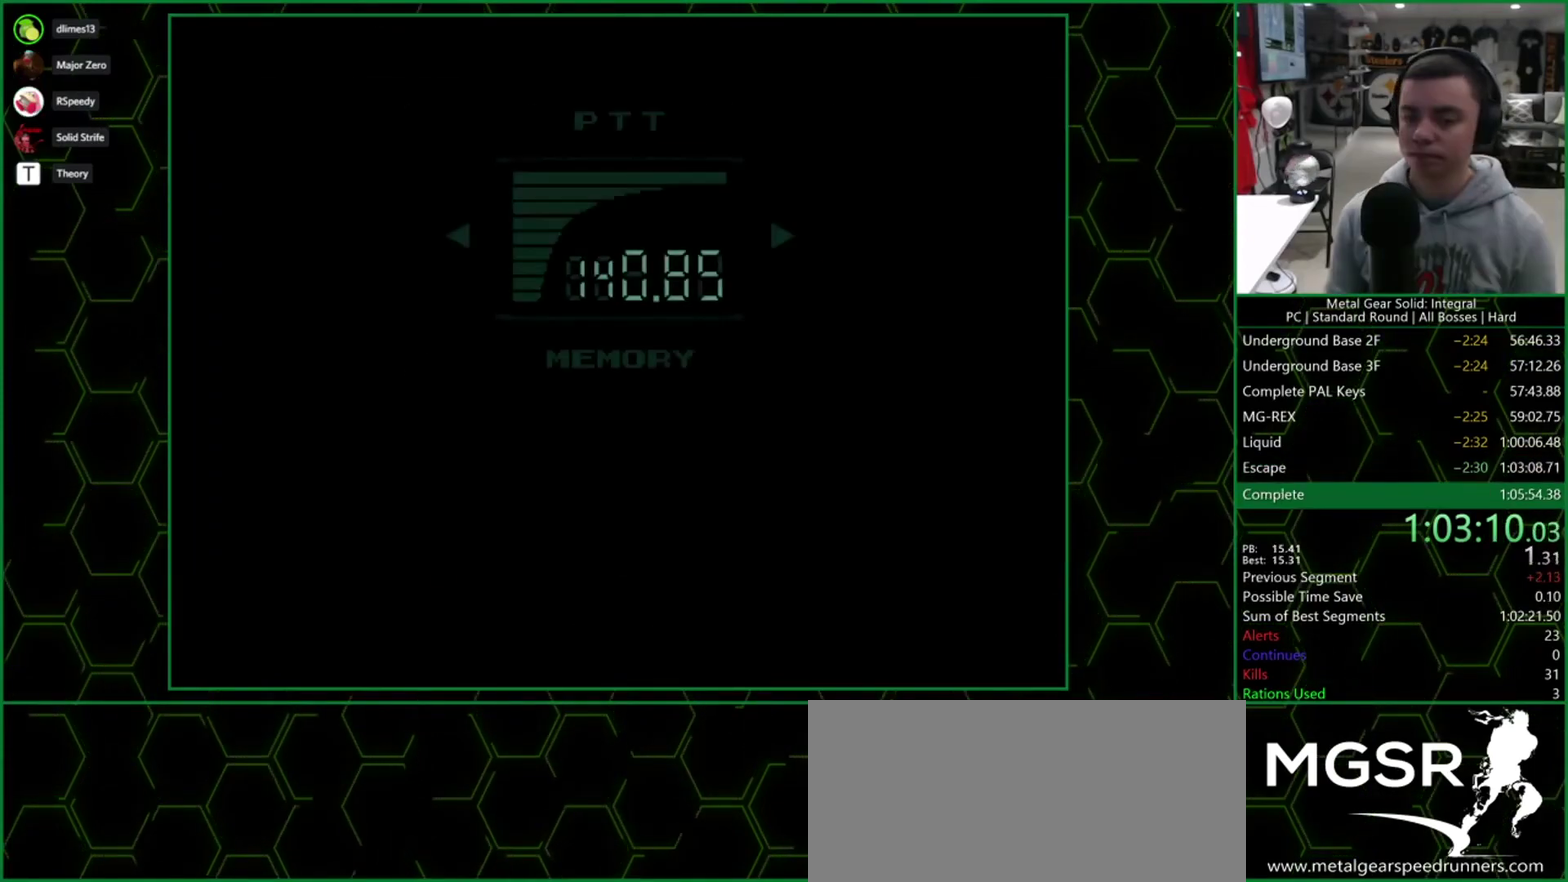
{"buttons": [], "events": [[233, "CROSS", "up"]]}
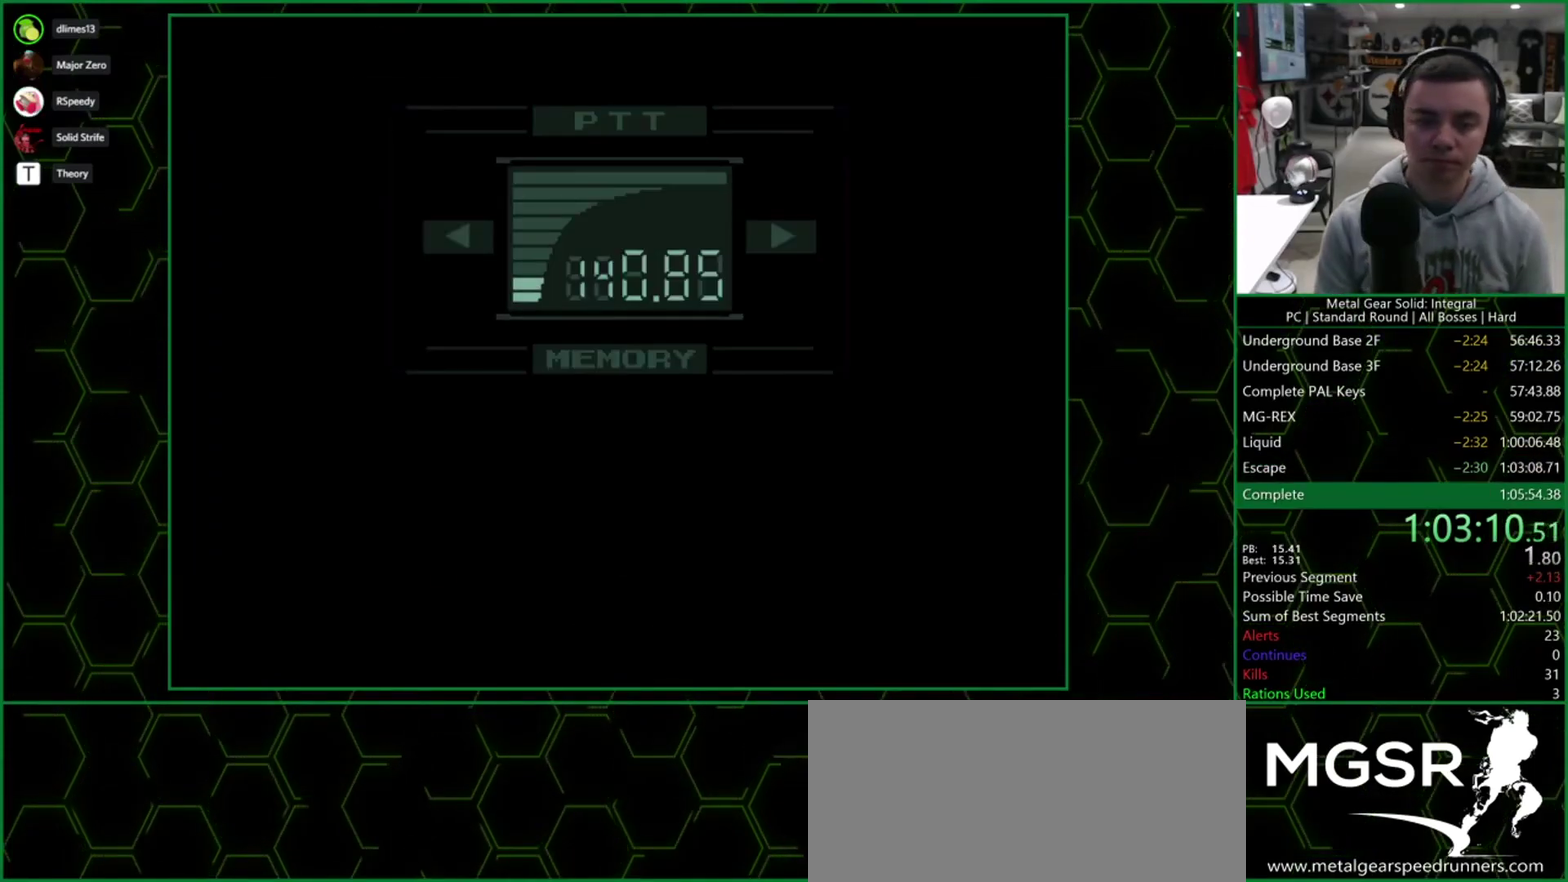
{"buttons": [], "events": []}
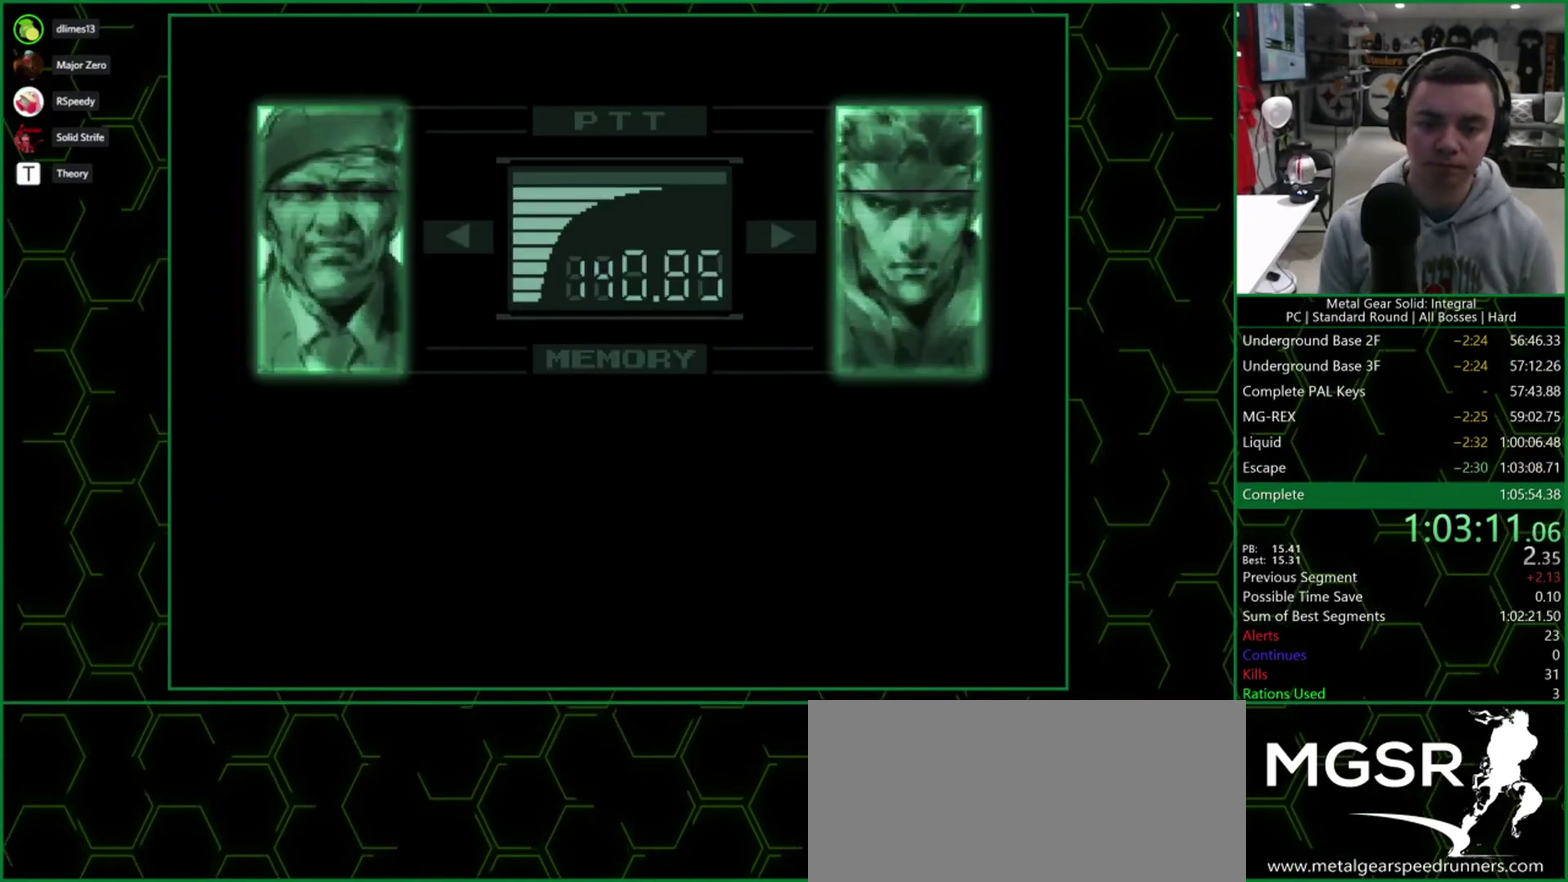
{"buttons": ["CROSS"], "events": [[117, "CROSS", "down"]]}
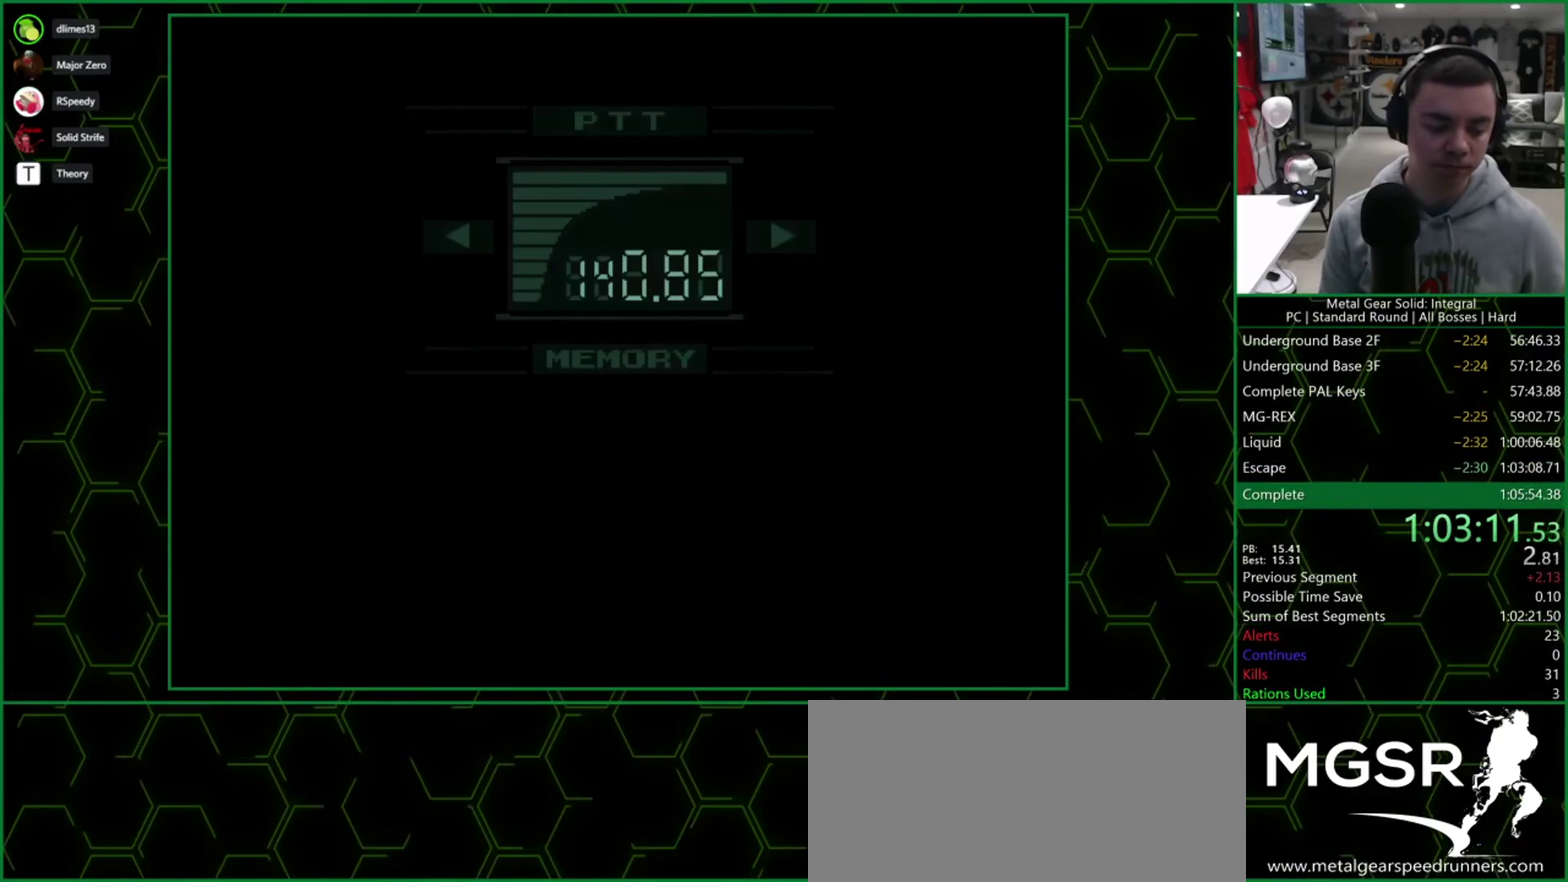
{"buttons": ["CROSS"], "events": []}
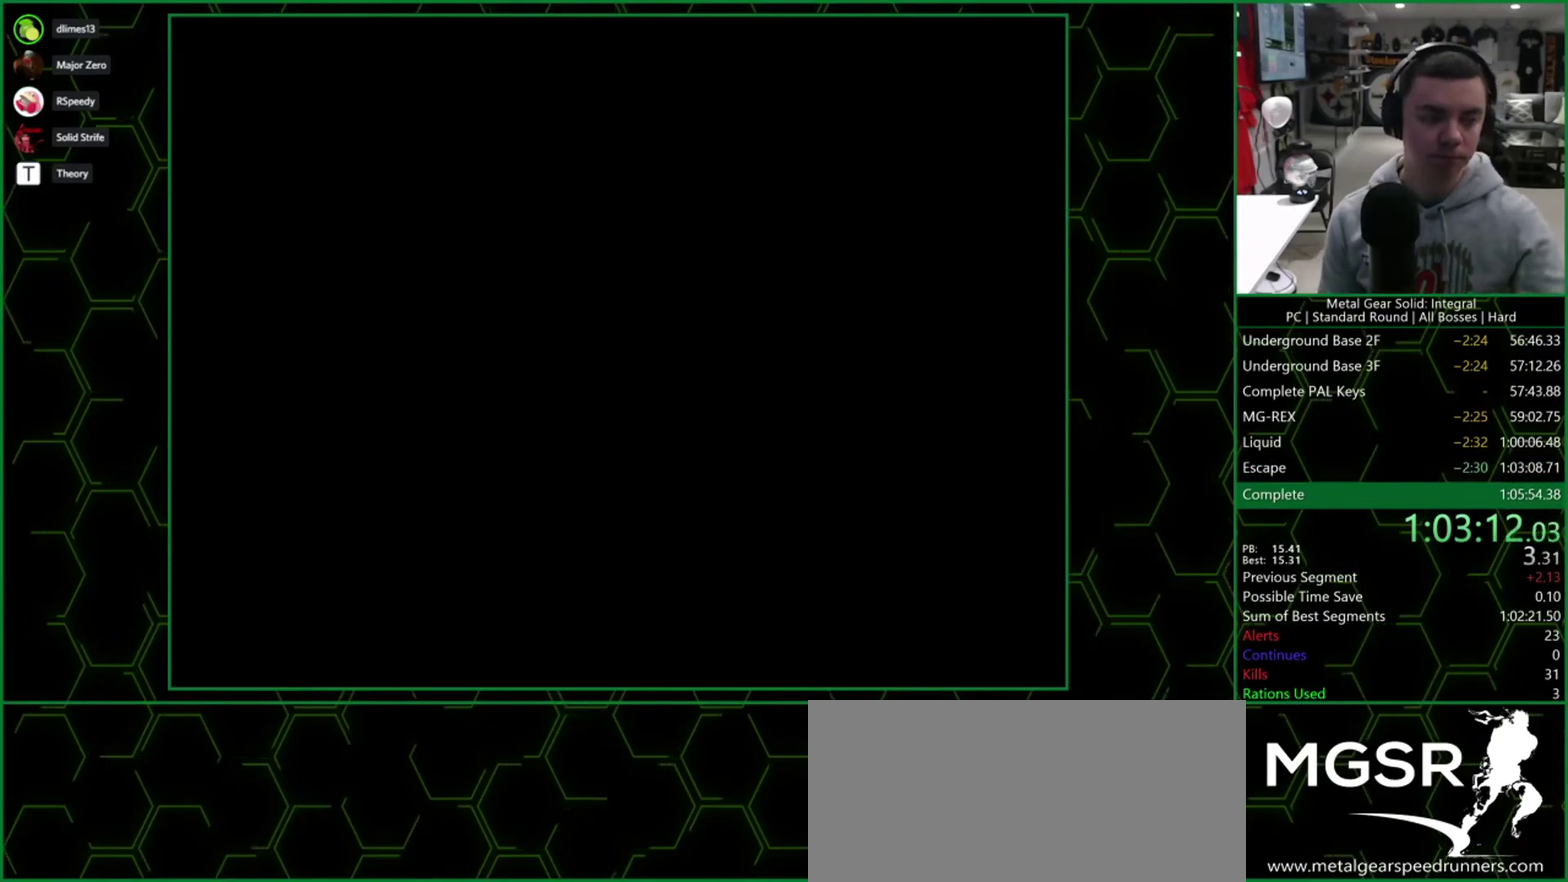
{"buttons": ["CROSS"], "events": []}
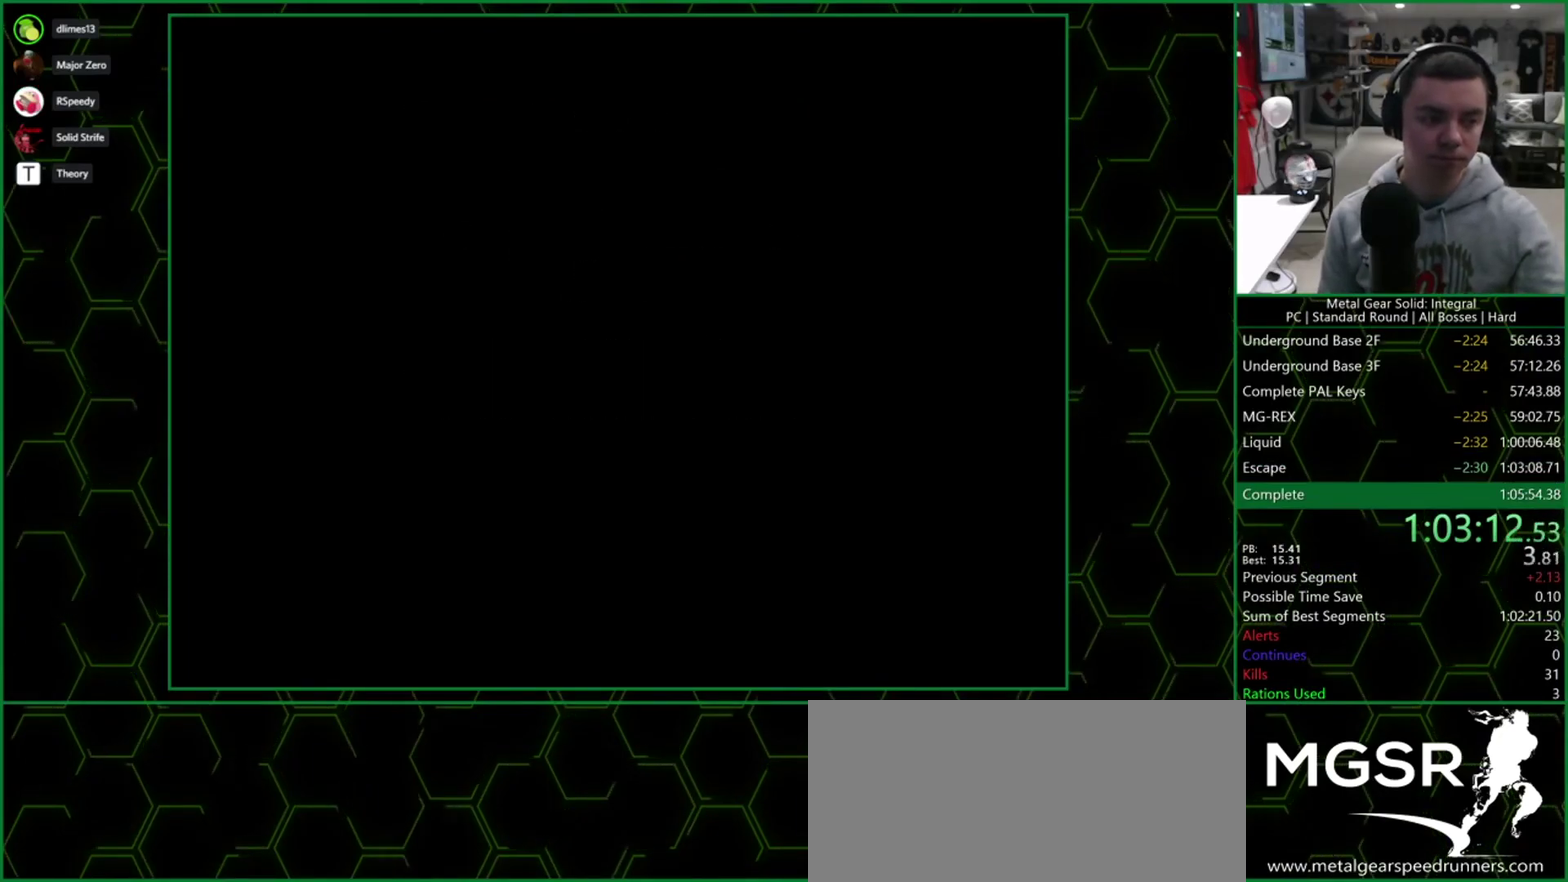
{"buttons": ["CROSS"], "events": []}
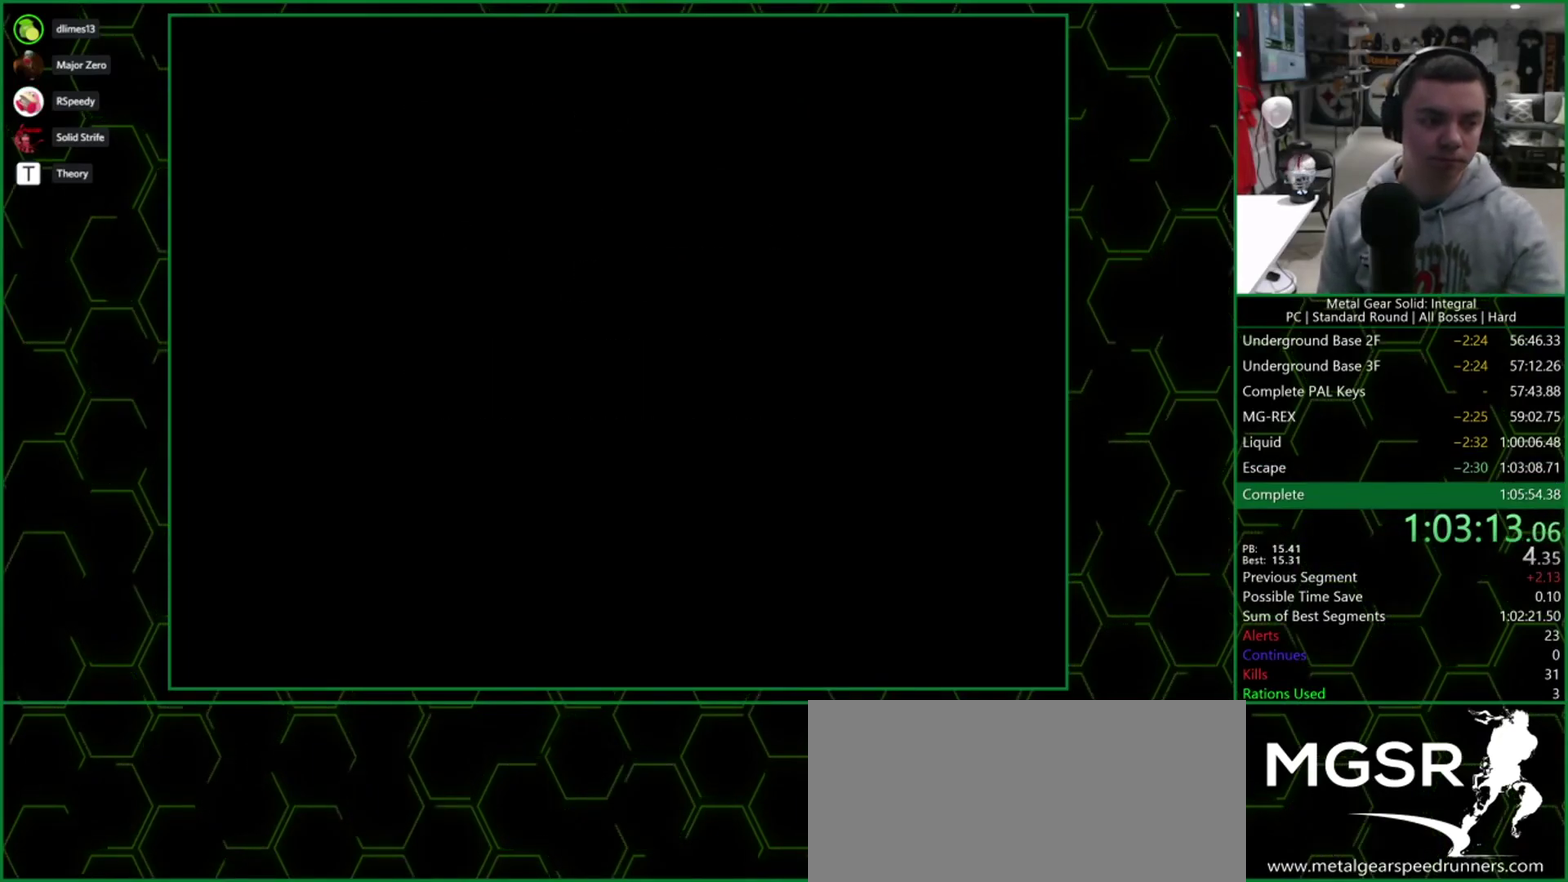
{"buttons": ["CROSS"], "events": []}
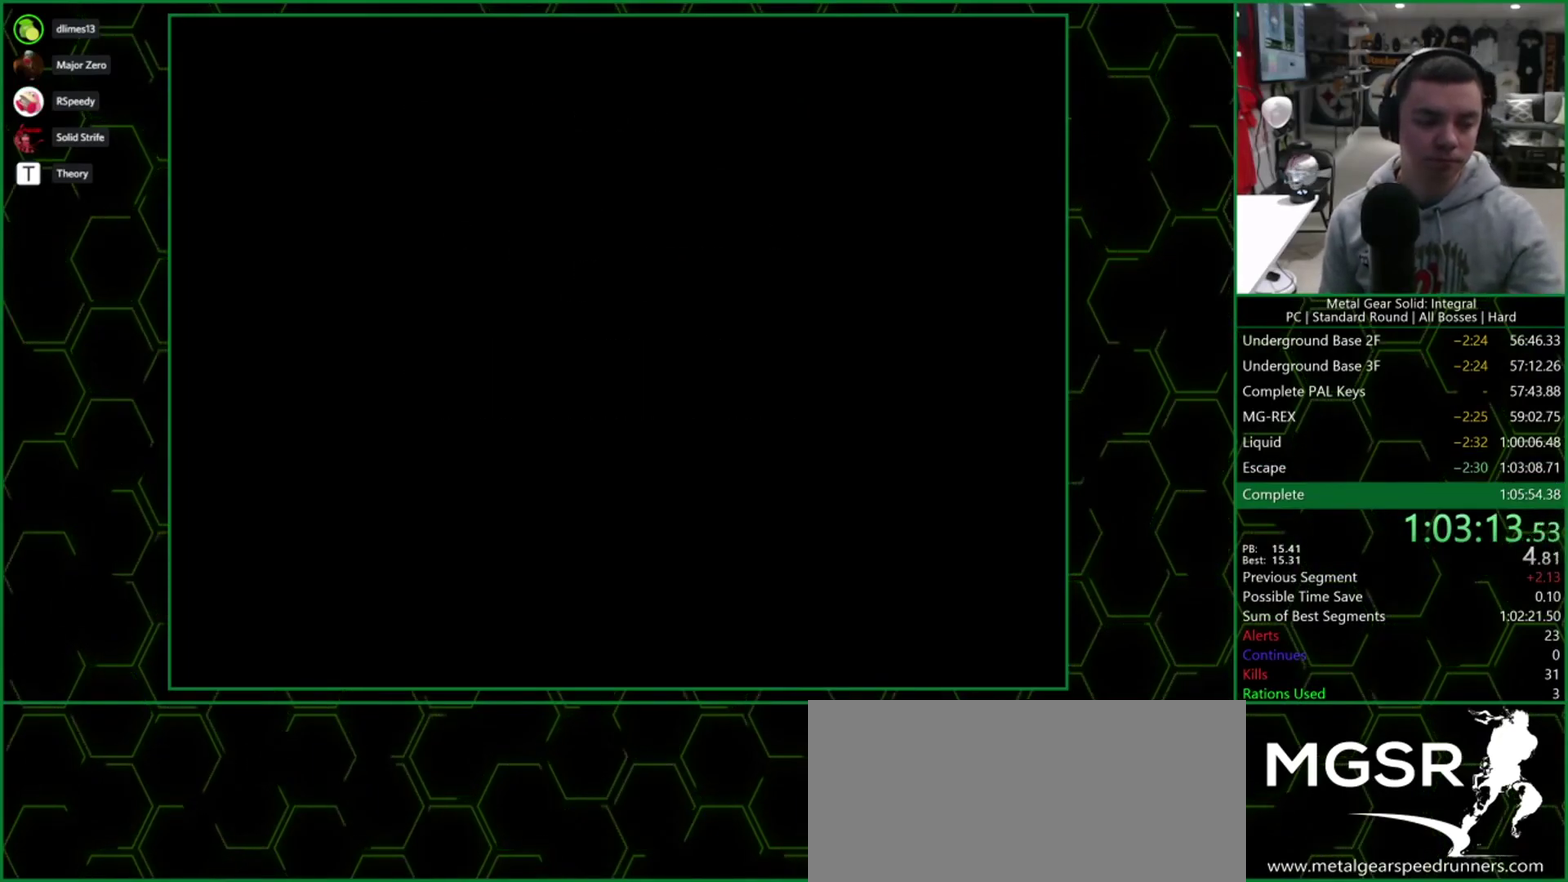
{"buttons": ["CROSS"], "events": []}